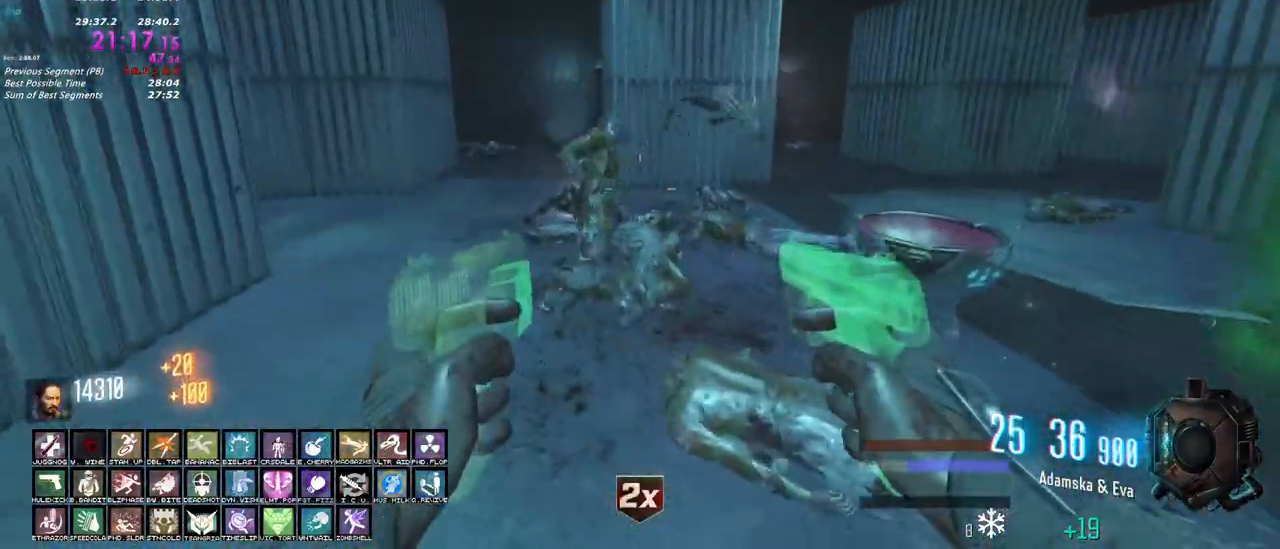
Gameplay with keyboard and mouse; each line is a JSON object with the keys and mouse buttons held at the frame after it. "events" lists presses ("down") and releases ("up") of "1", "2", "3", "4", "5", "a", "alt", "c", "caps_lock", "ctrl", "d", "e", "f", "g", "q", "r", "s", "shift", "t", "tab", "v", "w", "x", "z", "mouse_left", "mouse_wheel" and "mouse_right" between this image and that frame as [ms after this image, input, new state], when the widget could be followed in between. "mouse_left", "mouse_wheel", "mouse_right" = the "left", "wheel", "right" buttons of the "mouse" list. No other keys are recorded. "wheel" means that the mouse wheel is clicked or scrolled. Not read: mouse_move.
{"keys": ["a", "w"], "mouse": [], "events": []}
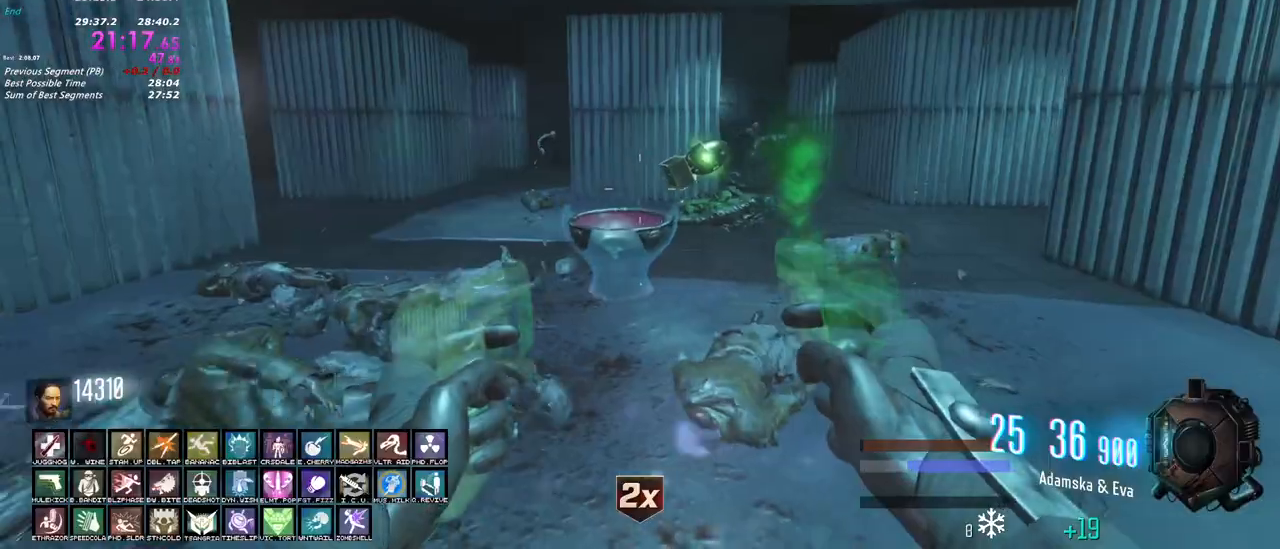
{"keys": ["a"], "mouse": [], "events": [[150, "w", "up"]]}
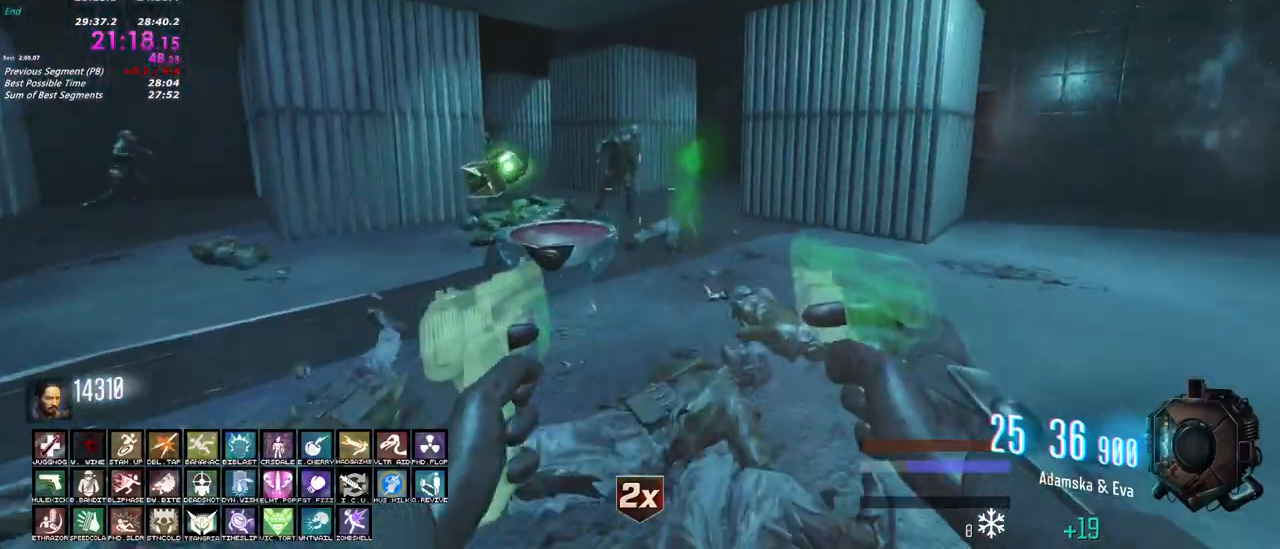
{"keys": ["d", "w"], "mouse": [], "events": [[117, "w", "down"], [200, "a", "up"], [200, "d", "down"], [300, "mouse_left", "down"], [483, "mouse_left", "up"]]}
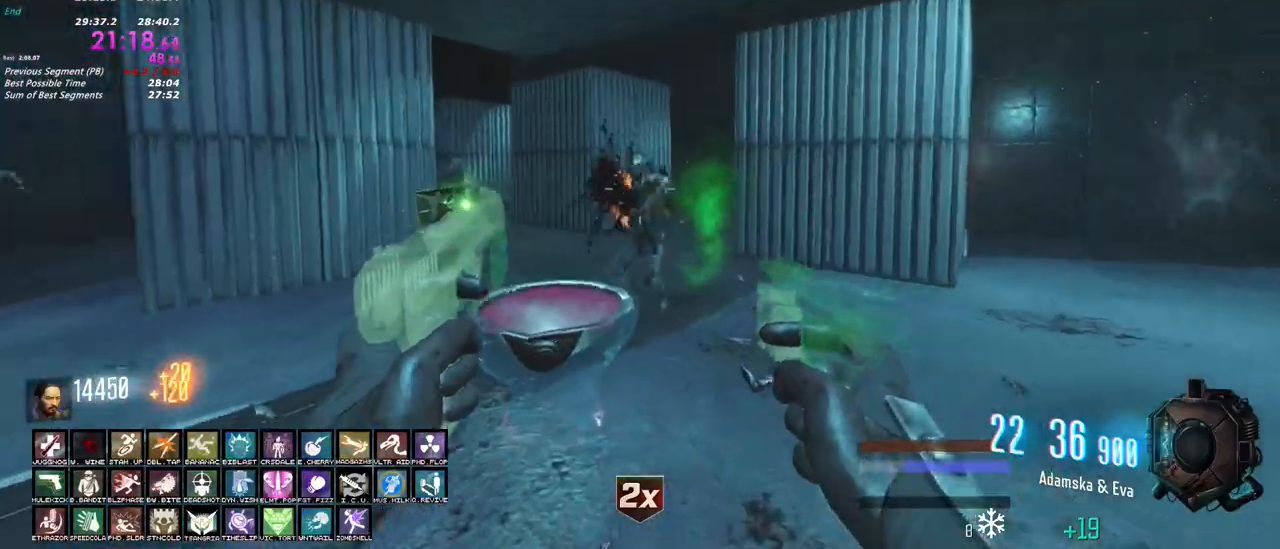
{"keys": ["d"], "mouse": [], "events": [[183, "w", "up"]]}
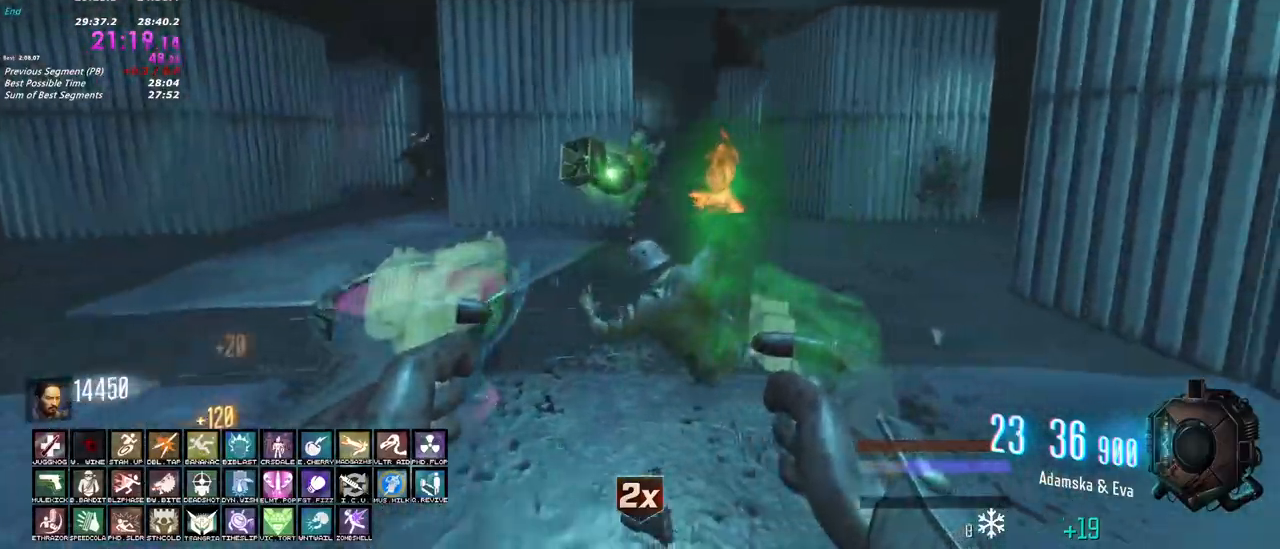
{"keys": [], "mouse": [], "events": [[100, "w", "down"], [233, "d", "up"], [467, "w", "up"]]}
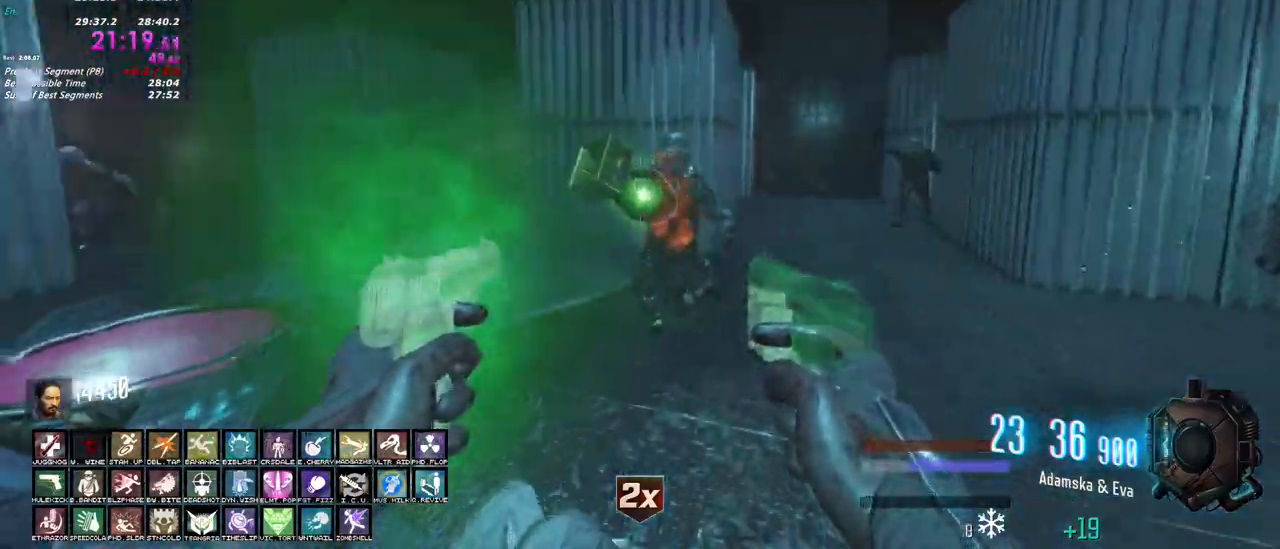
{"keys": ["s"], "mouse": [], "events": [[67, "mouse_left", "down"], [117, "s", "down"], [300, "mouse_left", "up"]]}
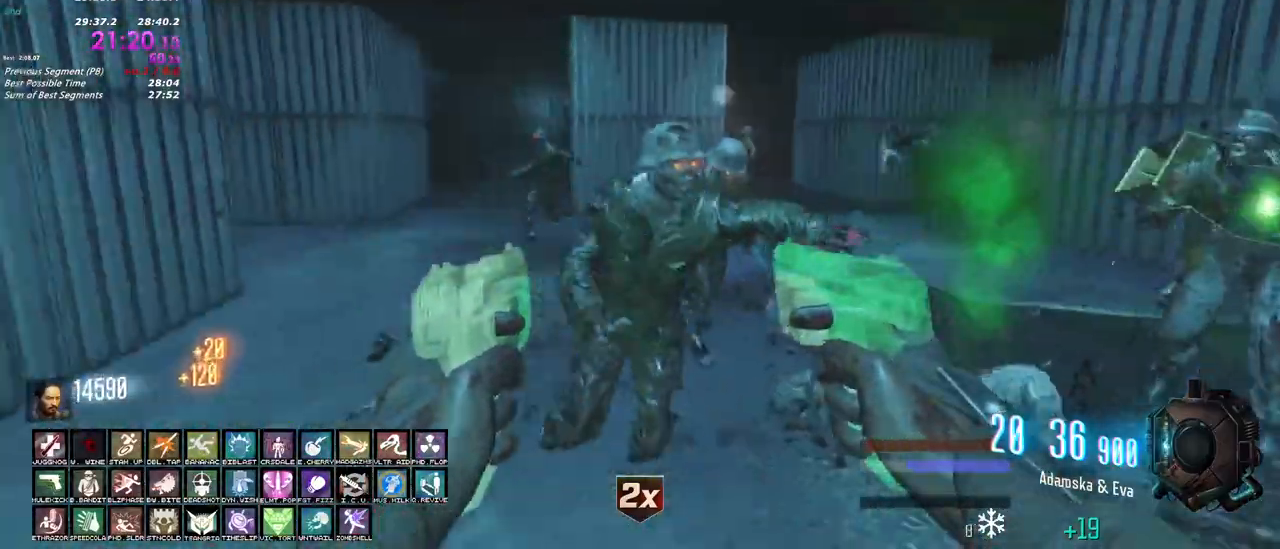
{"keys": ["a", "w"], "mouse": ["left"], "events": [[83, "s", "up"], [317, "mouse_left", "down"], [450, "w", "down"], [500, "a", "down"]]}
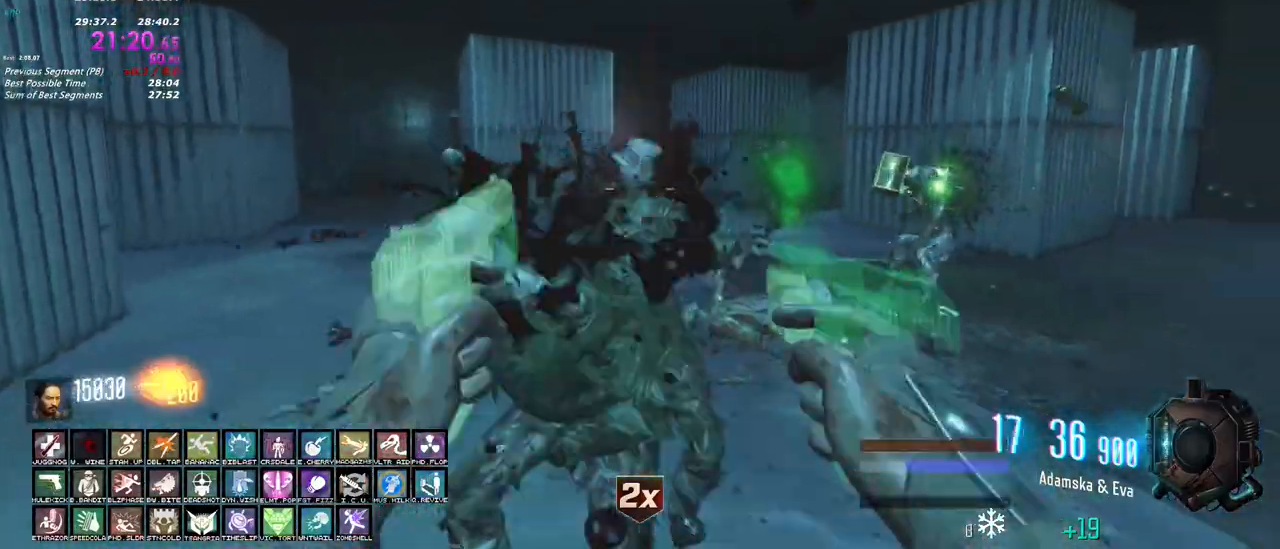
{"keys": ["a", "w"], "mouse": ["left"], "events": [[333, "a", "up"], [383, "a", "down"]]}
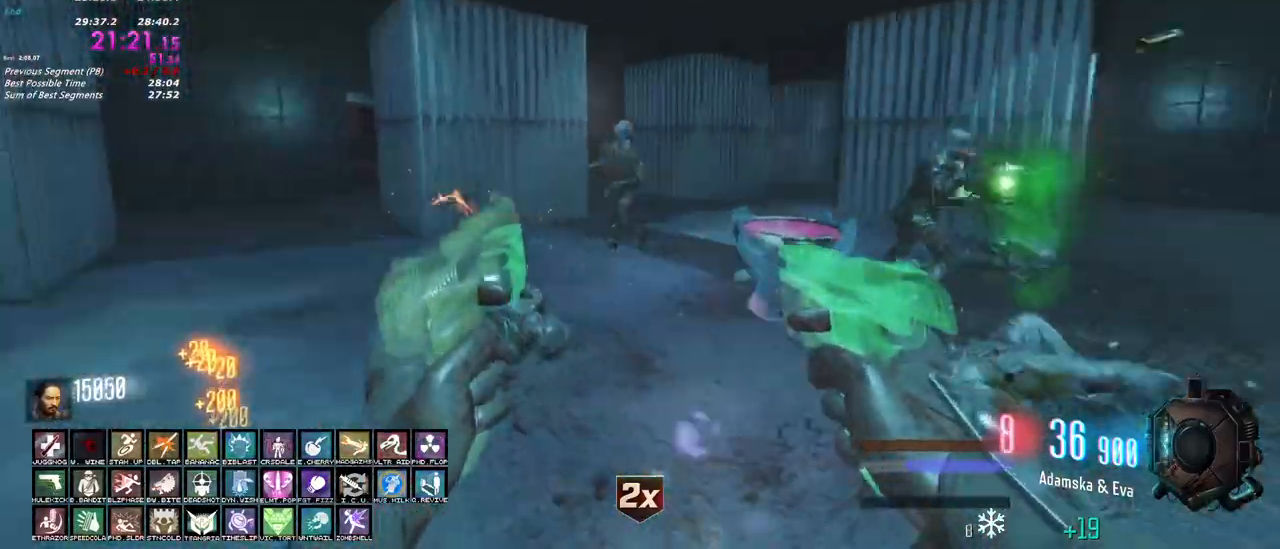
{"keys": ["a", "r", "w"], "mouse": [], "events": [[150, "w", "up"], [350, "w", "down"], [400, "r", "down"], [433, "mouse_left", "up"]]}
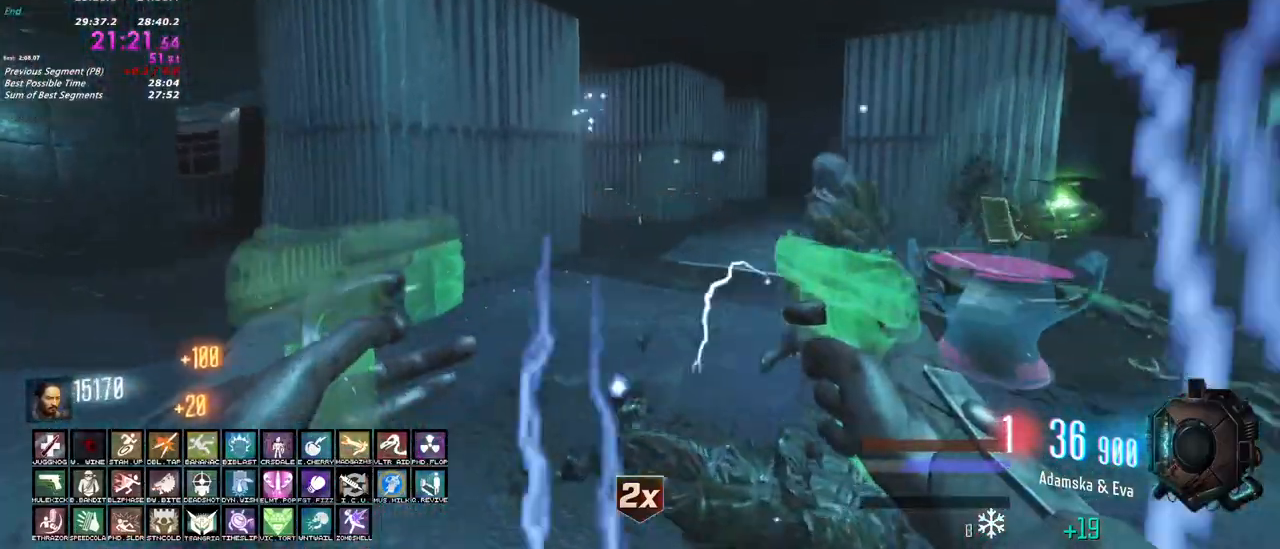
{"keys": ["a"], "mouse": [], "events": [[33, "r", "up"], [367, "w", "up"]]}
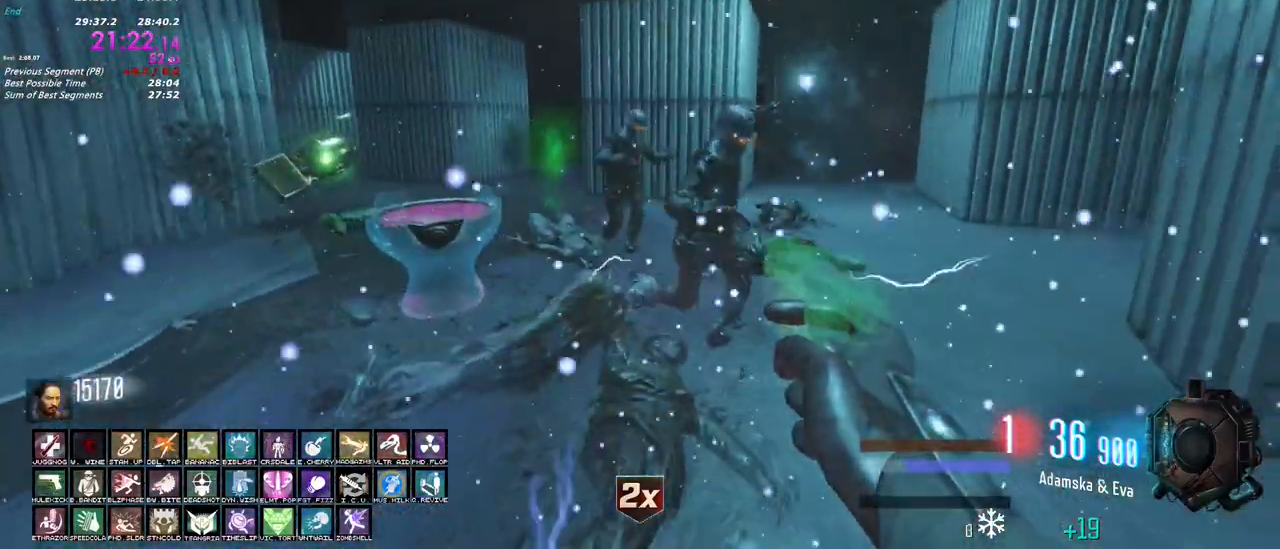
{"keys": ["d"], "mouse": ["right"]}
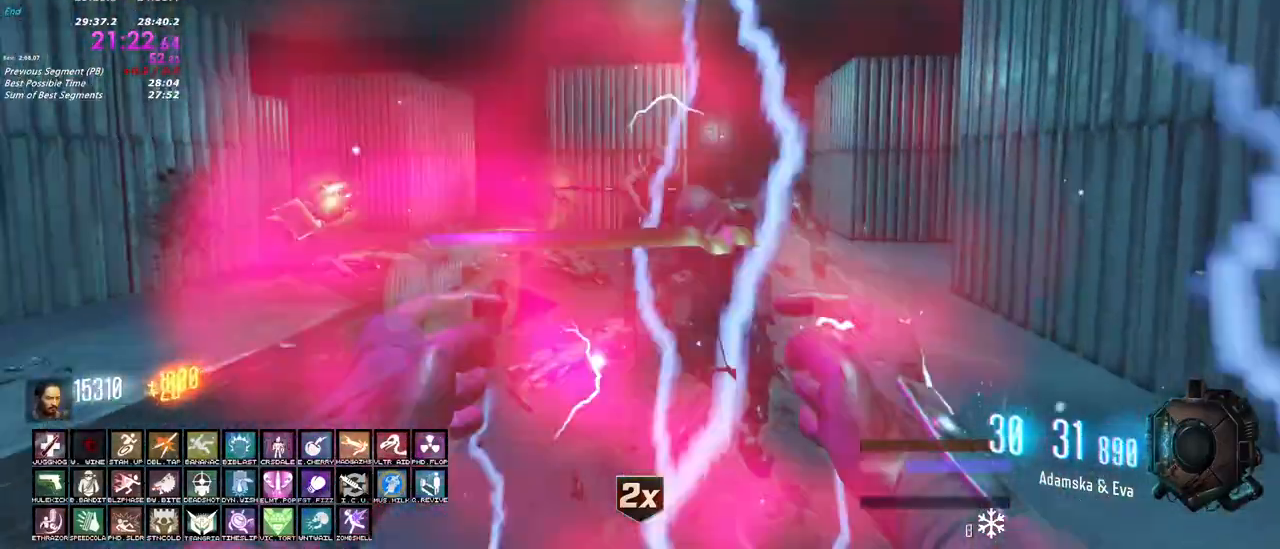
{"keys": ["w"], "mouse": [], "events": [[200, "w", "down"], [250, "mouse_right", "up"], [300, "d", "up"]]}
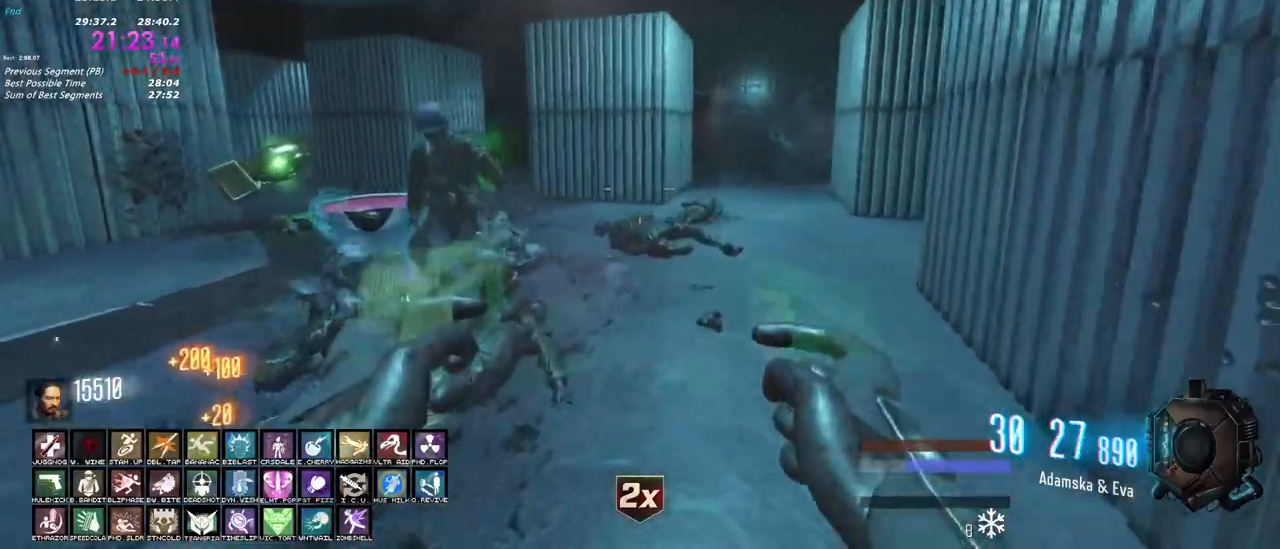
{"keys": ["d", "w"], "mouse": [], "events": [[83, "shift", "down"], [450, "d", "down"], [450, "shift", "up"]]}
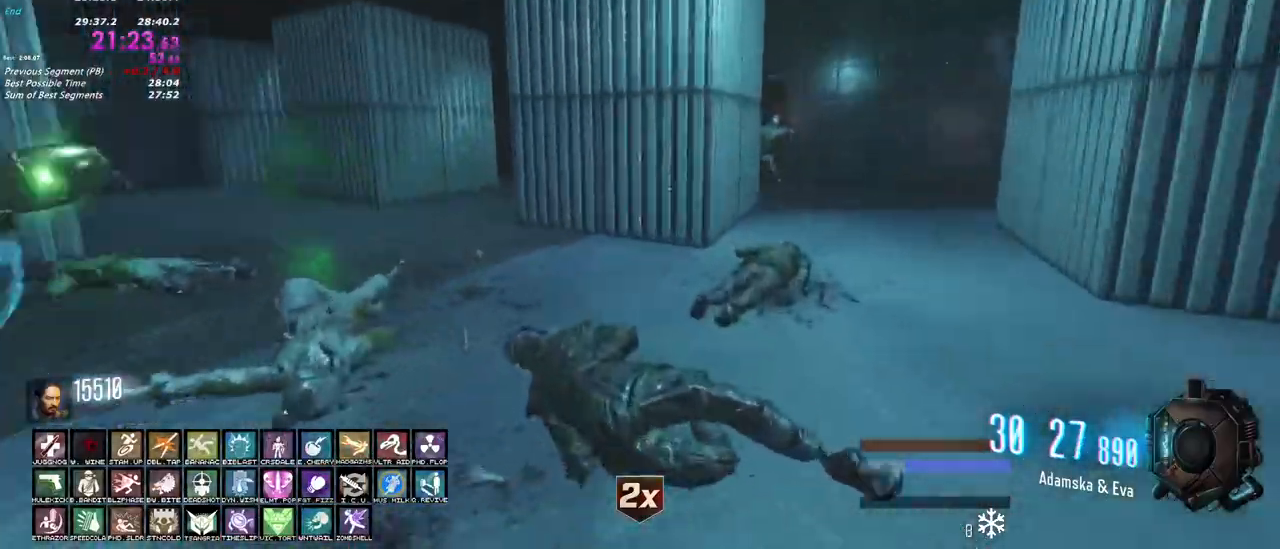
{"keys": ["d"], "mouse": [], "events": [[50, "w", "up"]]}
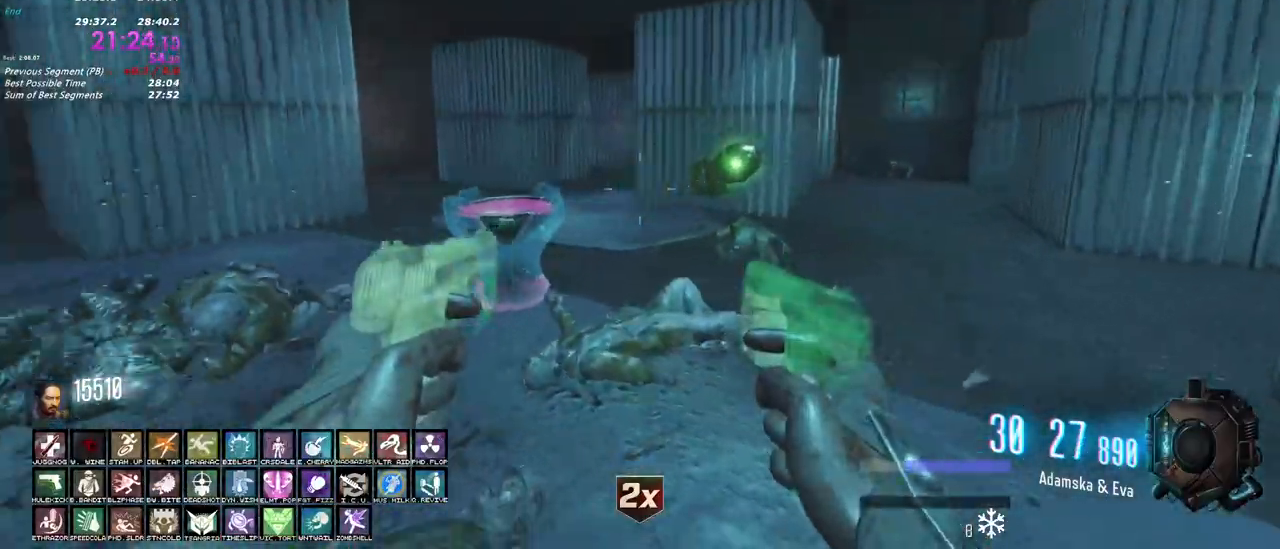
{"keys": ["a", "shift", "w"], "mouse": [], "events": [[200, "w", "down"], [250, "d", "up"], [300, "a", "down"], [350, "shift", "down"]]}
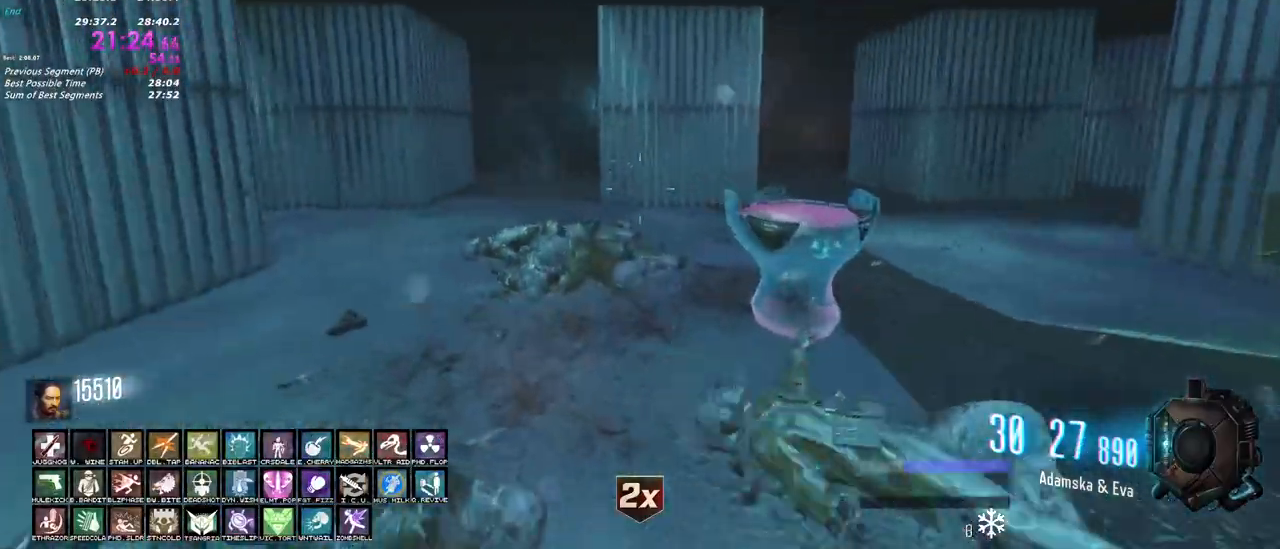
{"keys": ["a"], "mouse": [], "events": [[217, "shift", "up"], [267, "shift", "down"], [400, "a", "up"], [400, "shift", "up"], [400, "w", "up"], [500, "a", "down"]]}
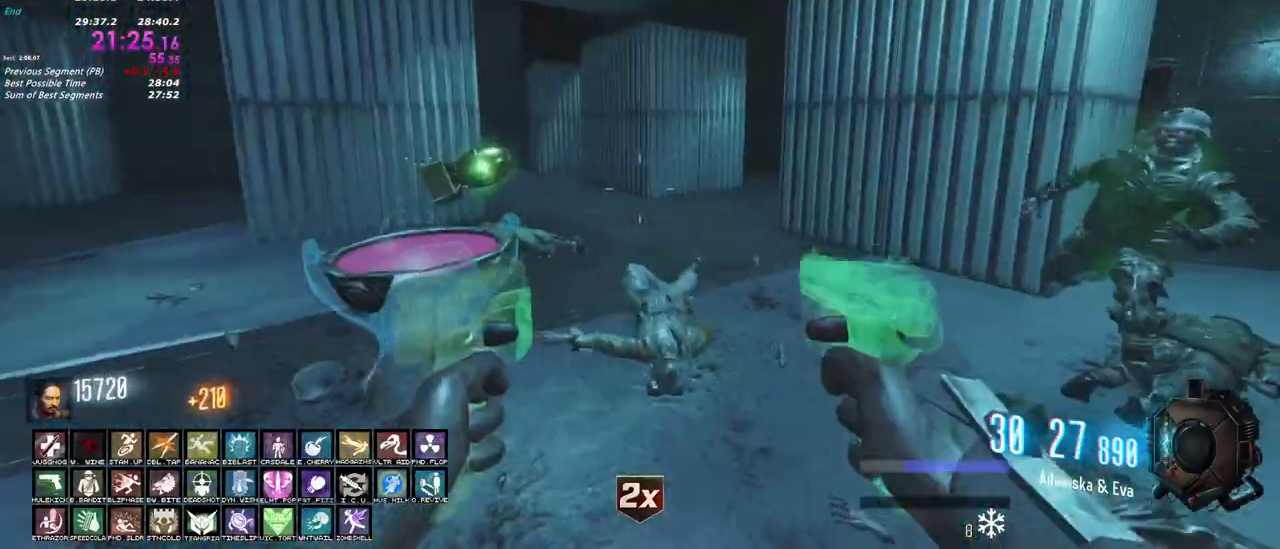
{"keys": ["s"], "mouse": ["right"], "events": [[183, "s", "down"], [283, "a", "up"], [433, "mouse_right", "down"]]}
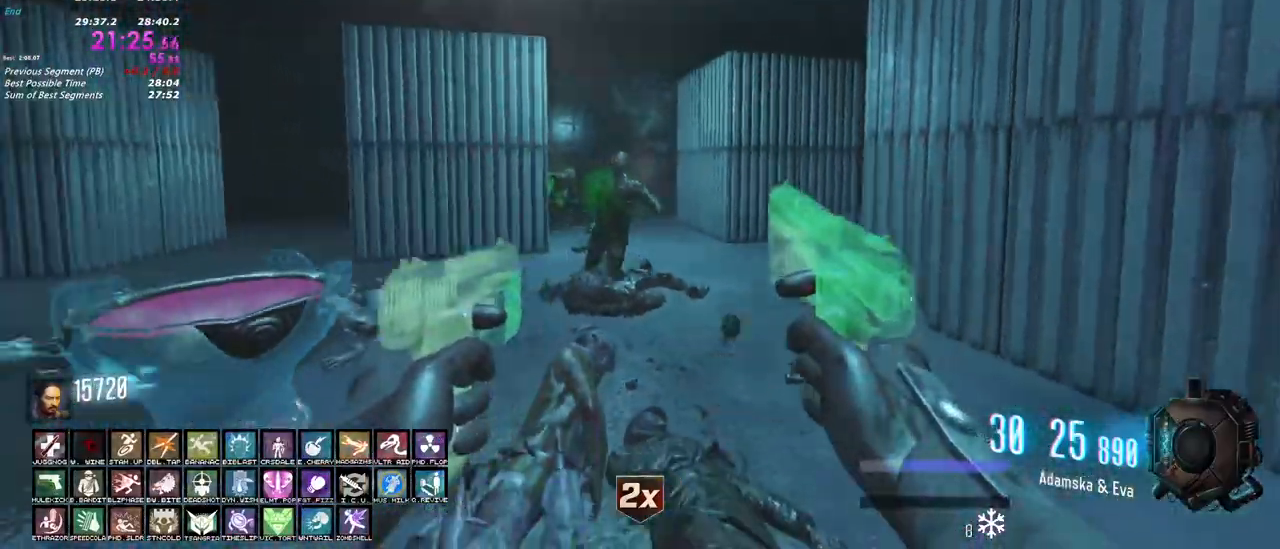
{"keys": ["w"], "mouse": [], "events": [[17, "s", "up"], [300, "w", "down"], [450, "mouse_right", "up"]]}
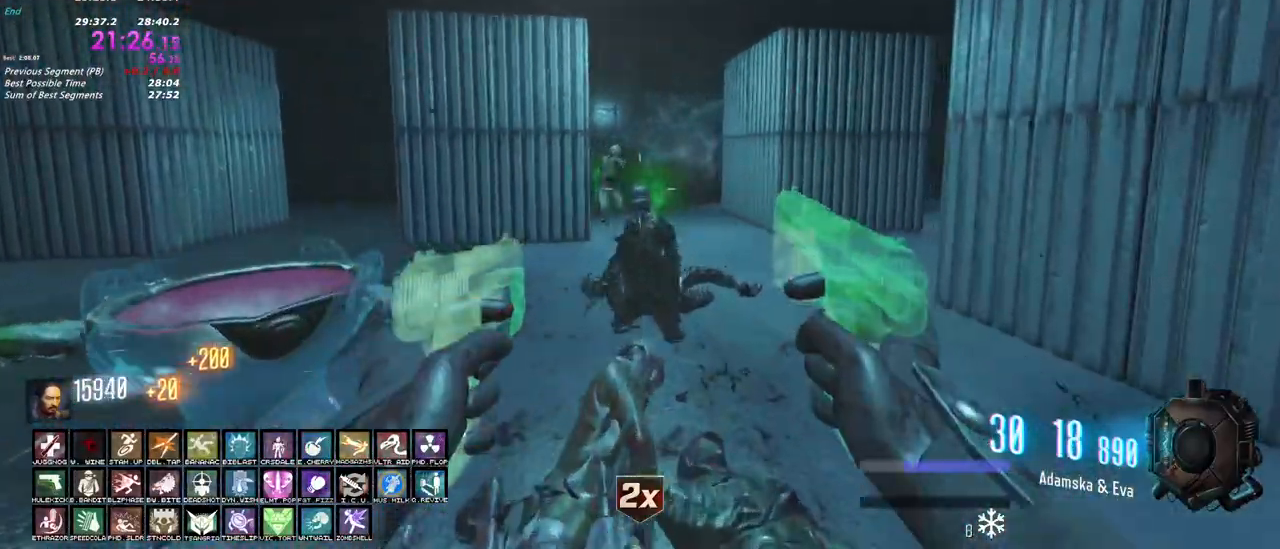
{"keys": ["w"], "mouse": ["right"], "events": [[317, "mouse_right", "down"]]}
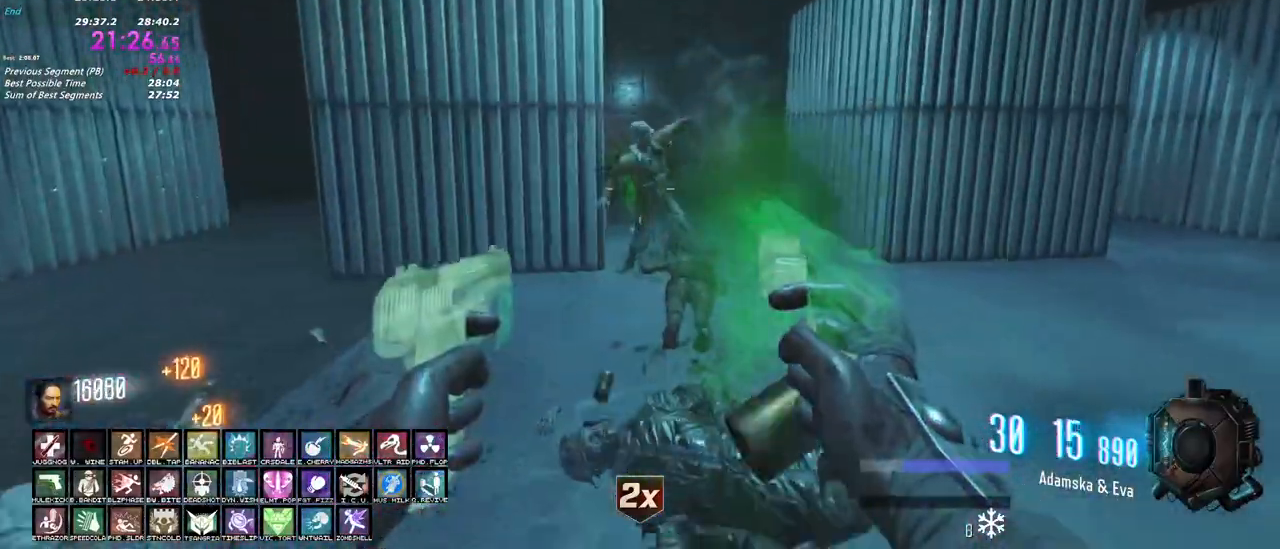
{"keys": ["d", "w"], "mouse": []}
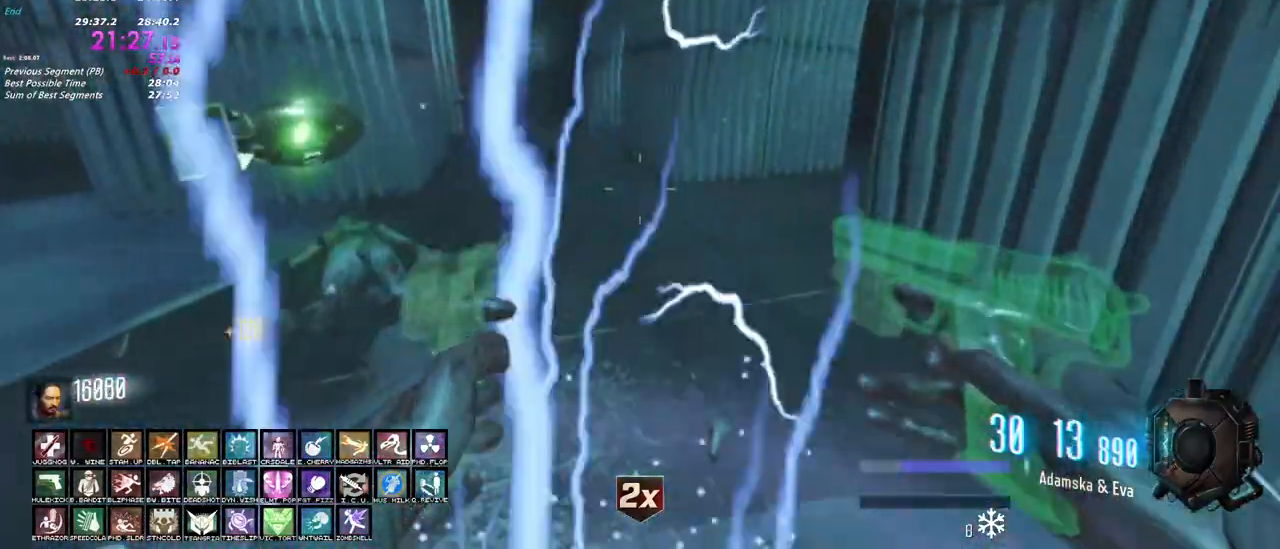
{"keys": ["a", "w"], "mouse": []}
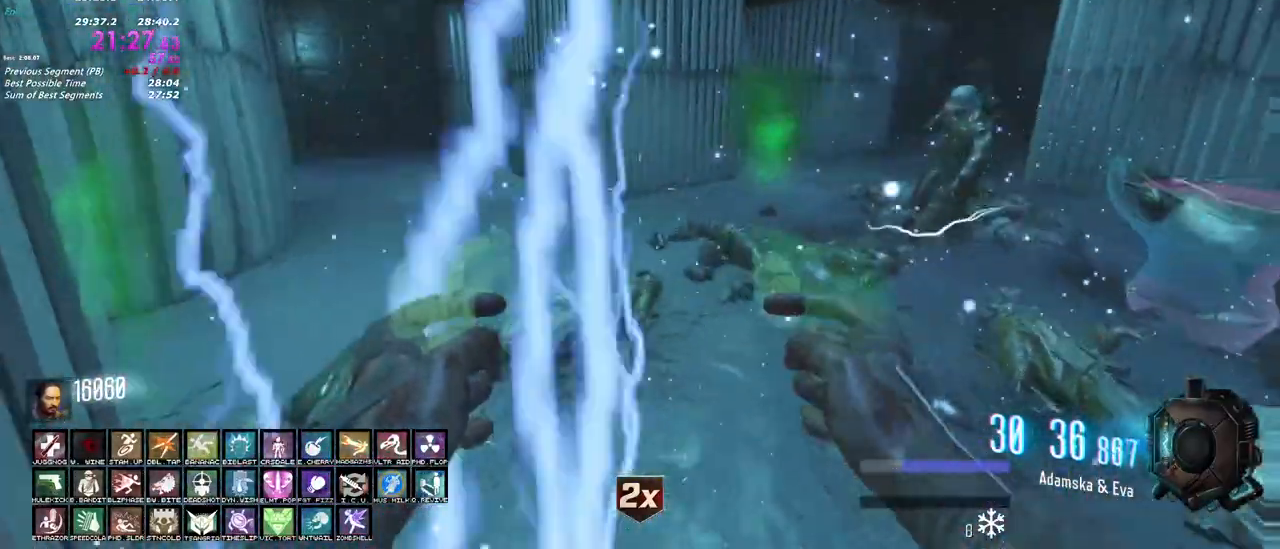
{"keys": ["a"], "mouse": []}
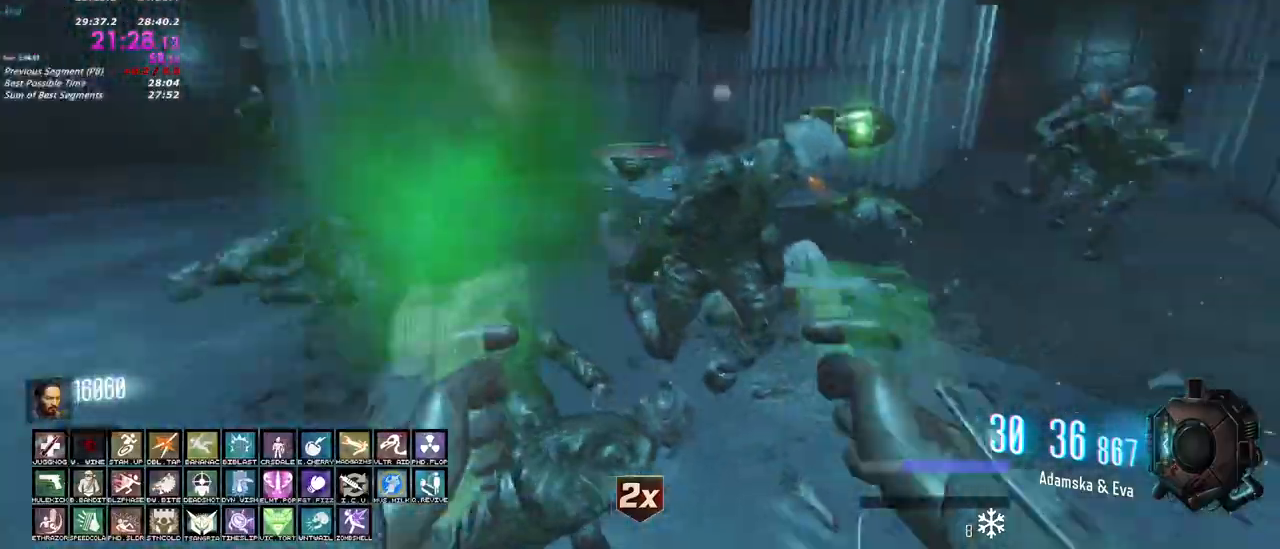
{"keys": ["d"], "mouse": [], "events": [[100, "mouse_left", "down"], [133, "s", "down"], [183, "a", "up"], [333, "a", "down"], [333, "mouse_left", "up"], [417, "a", "up"], [467, "d", "down"], [467, "s", "up"]]}
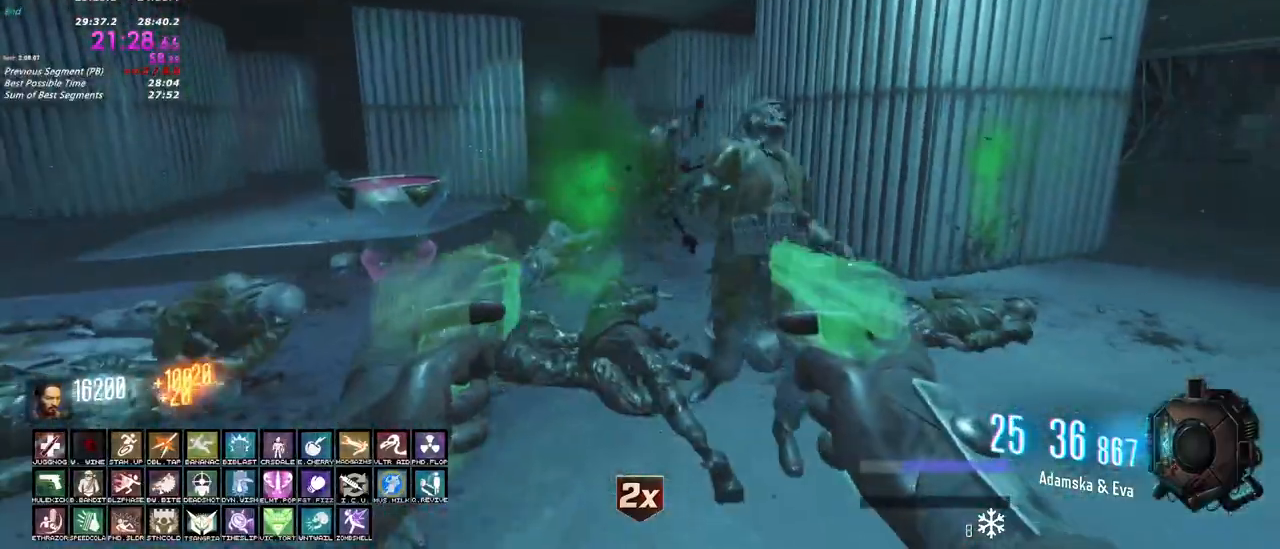
{"keys": ["a", "w"], "mouse": ["left"], "events": [[150, "w", "down"], [250, "d", "up"], [250, "mouse_left", "down"], [433, "a", "down"]]}
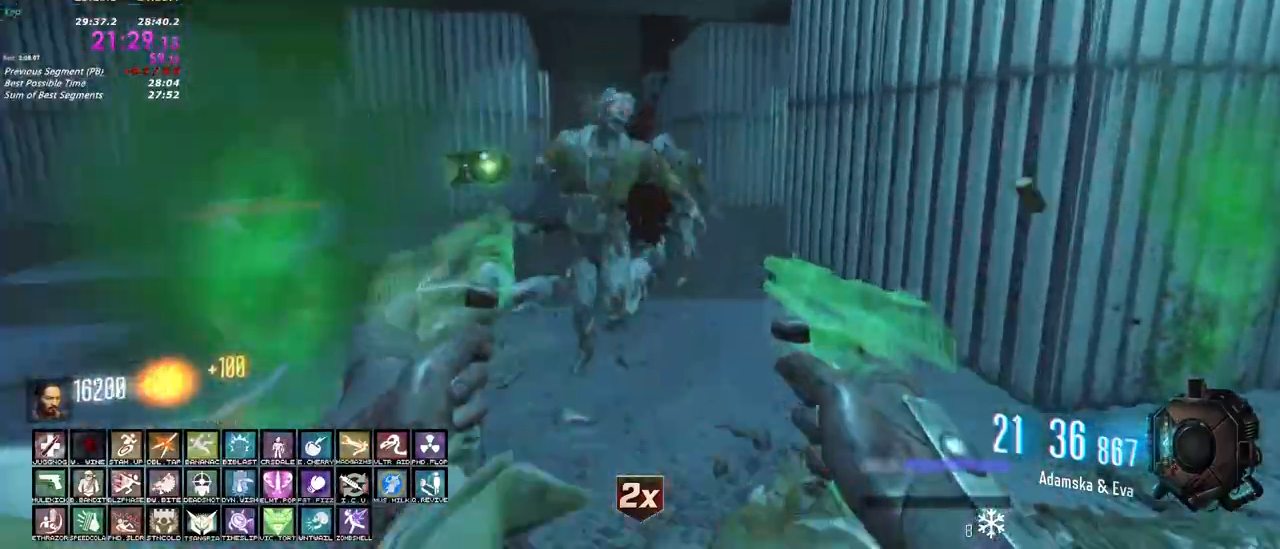
{"keys": ["w"], "mouse": []}